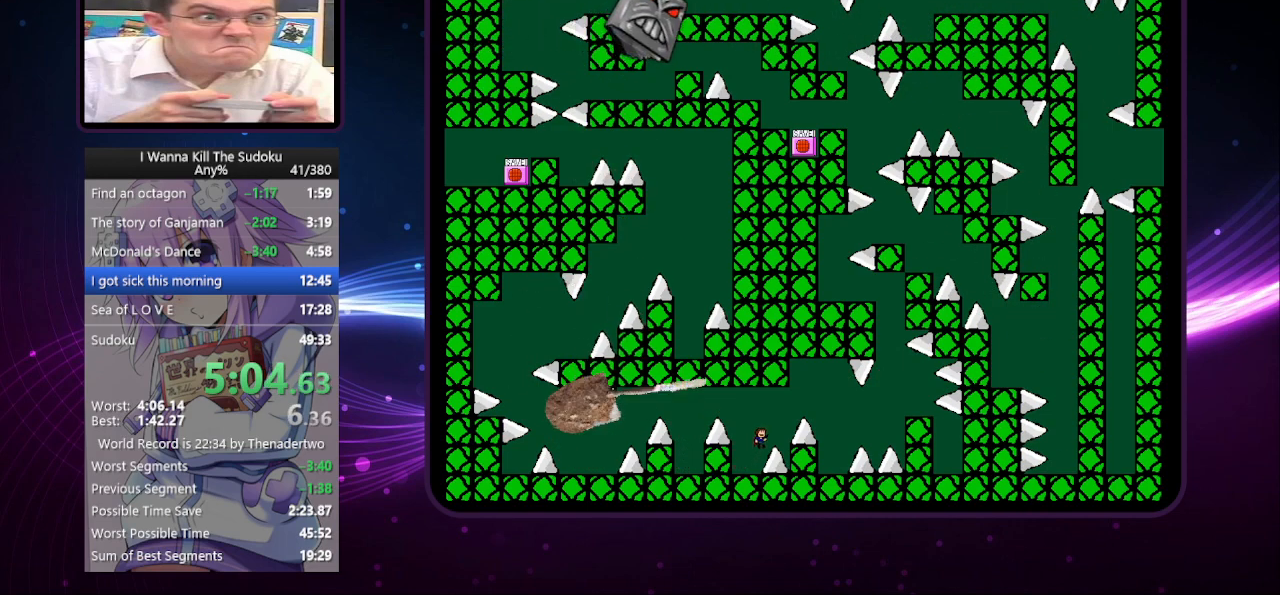
Gameplay with keyboard; each line is a JSON object with the keys held at the frame after it. "events" lists presses ("down") and releases ("up") of "a", "down", "left", "r", "right", "up" and "z" between this image and that frame as [ms after this image, input, new state], when the widget could be followed in between. No other keys are recorded. Mouse input is not recorded. Not read: other_keys.
{"keys": ["right"], "events": []}
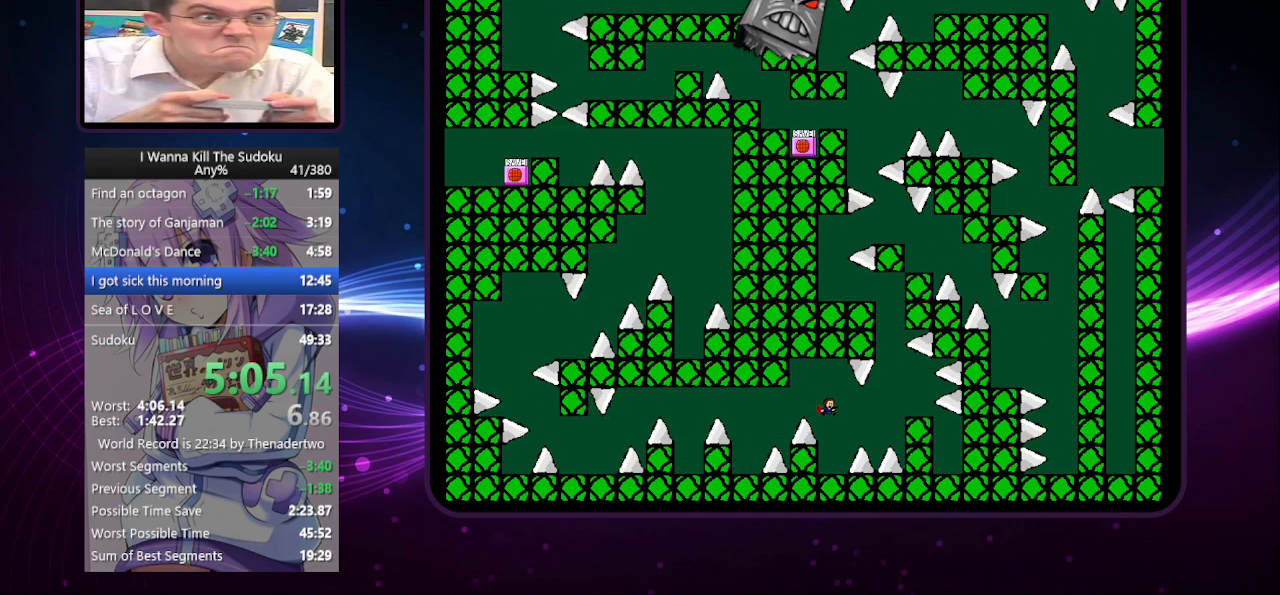
{"keys": ["right"], "events": [[40, "right", "up"], [320, "right", "down"]]}
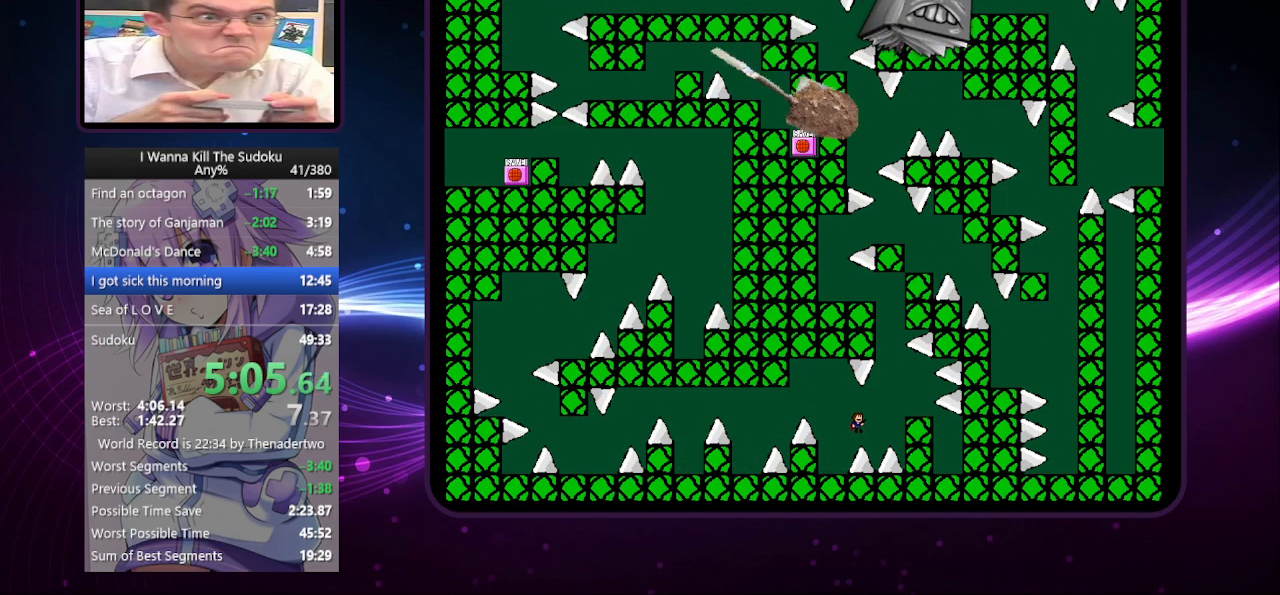
{"keys": [], "events": [[480, "right", "up"]]}
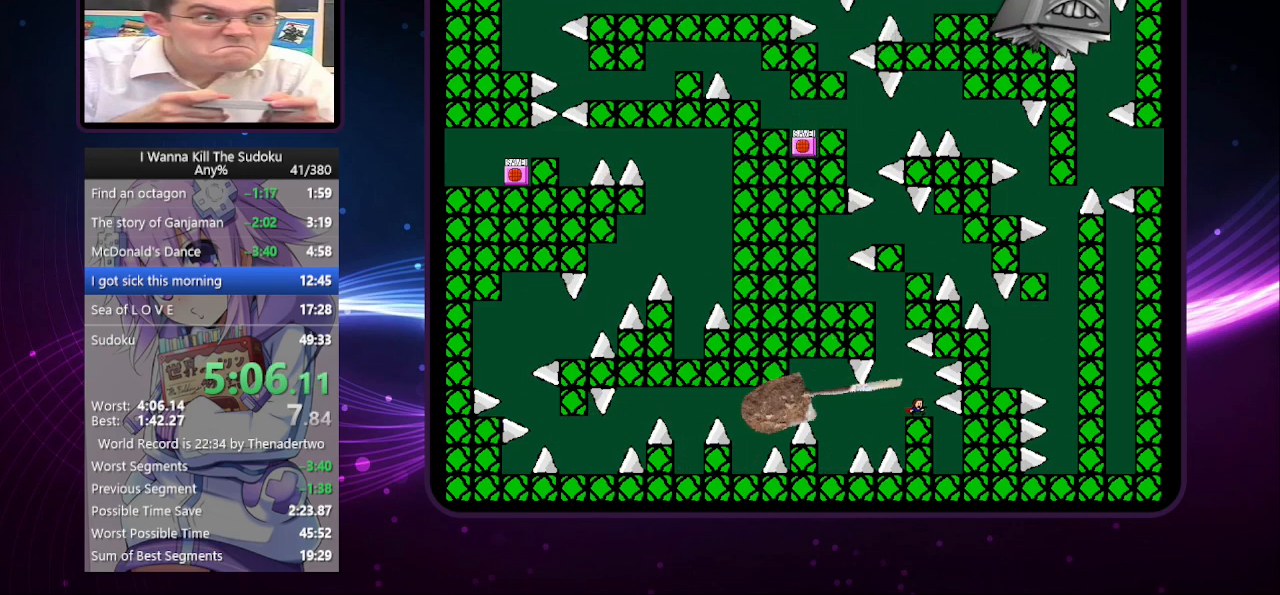
{"keys": ["left"], "events": [[180, "left", "down"]]}
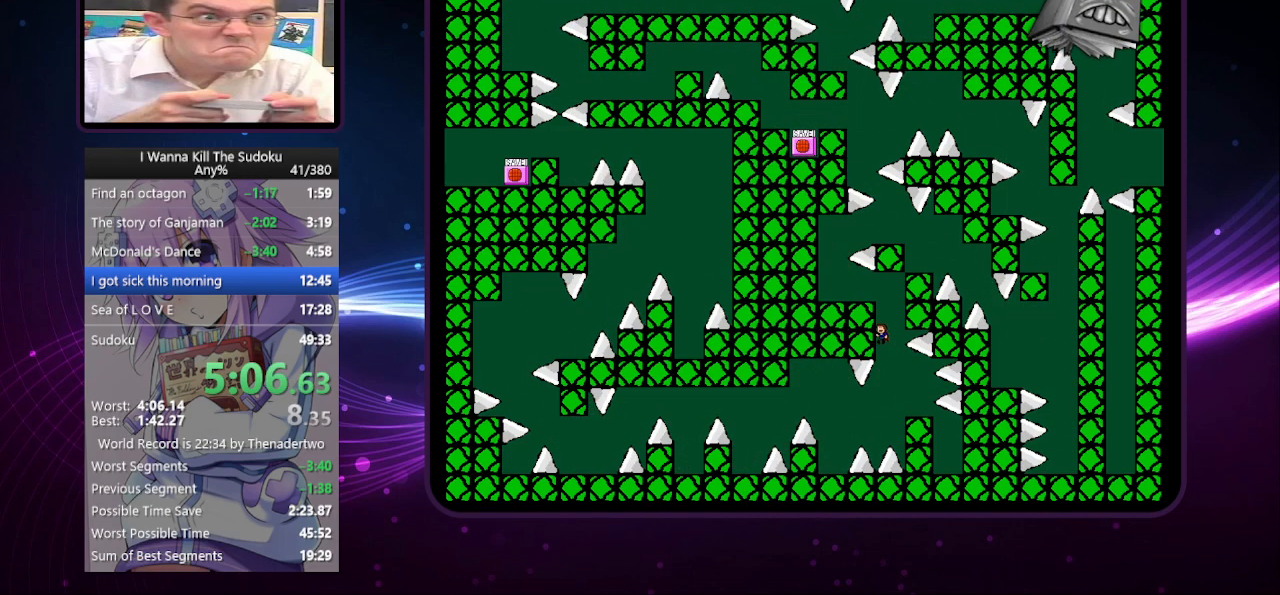
{"keys": ["left"], "events": []}
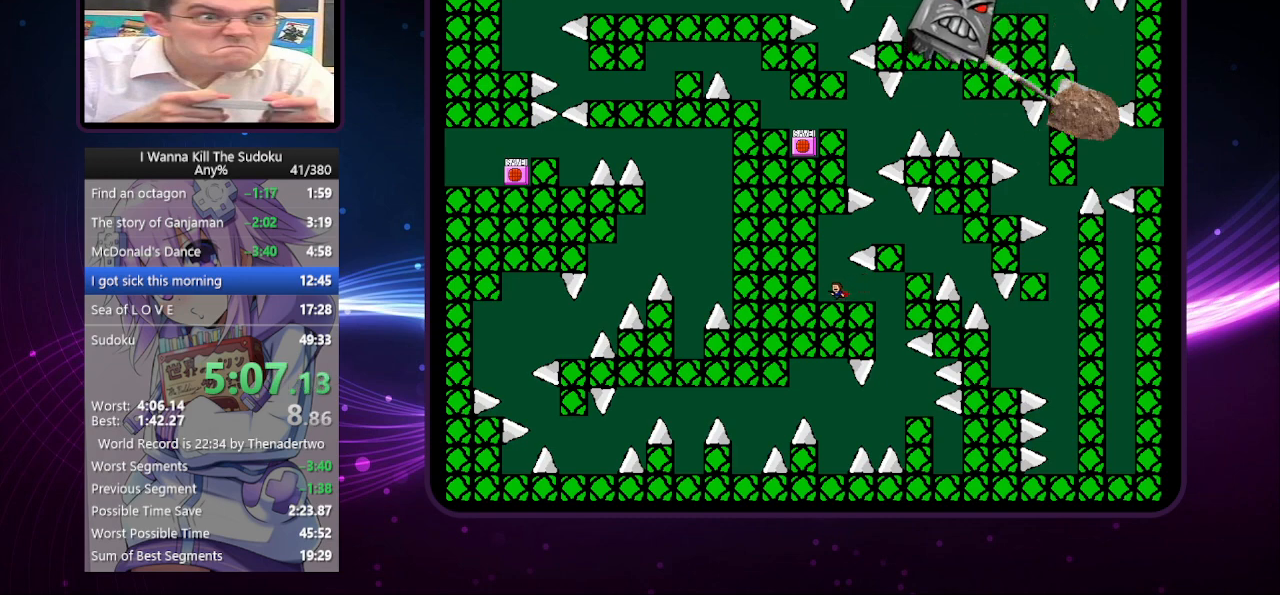
{"keys": ["right"], "events": [[280, "left", "up"], [280, "right", "down"]]}
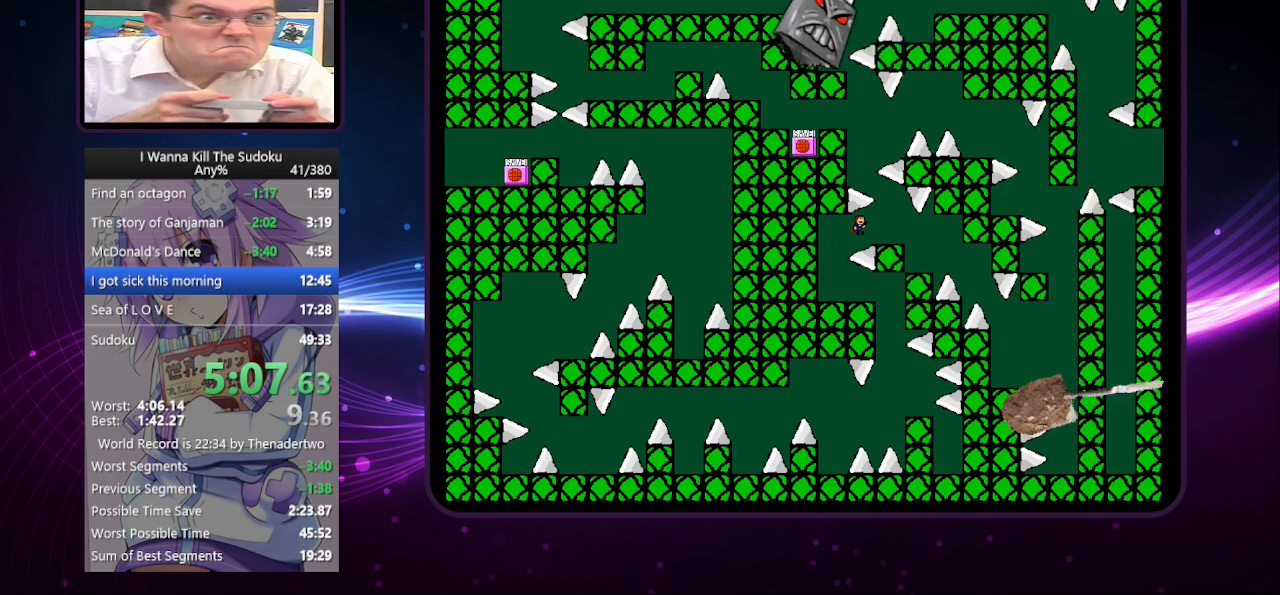
{"keys": [], "events": [[480, "right", "up"]]}
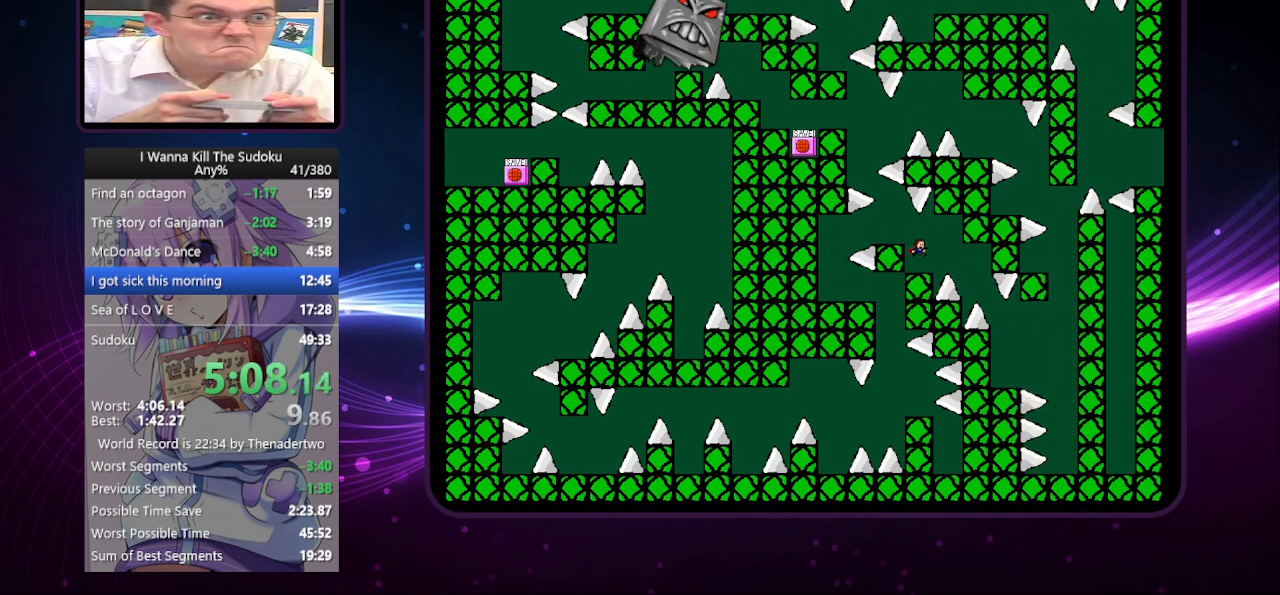
{"keys": ["right"], "events": [[180, "right", "down"]]}
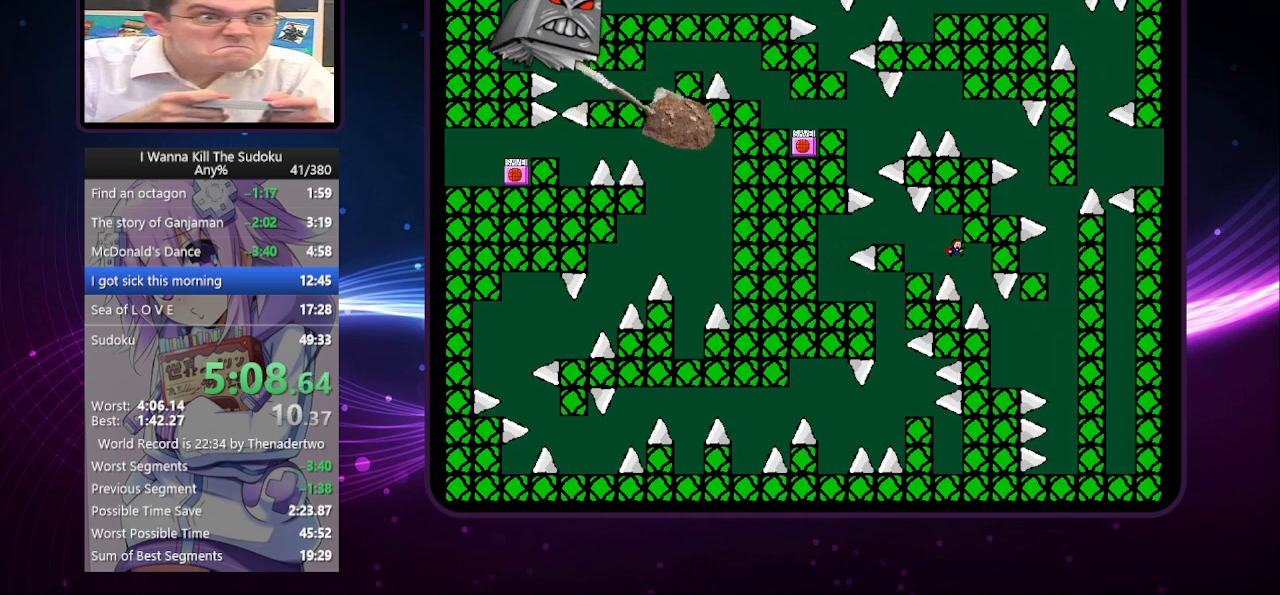
{"keys": [], "events": [[240, "right", "up"]]}
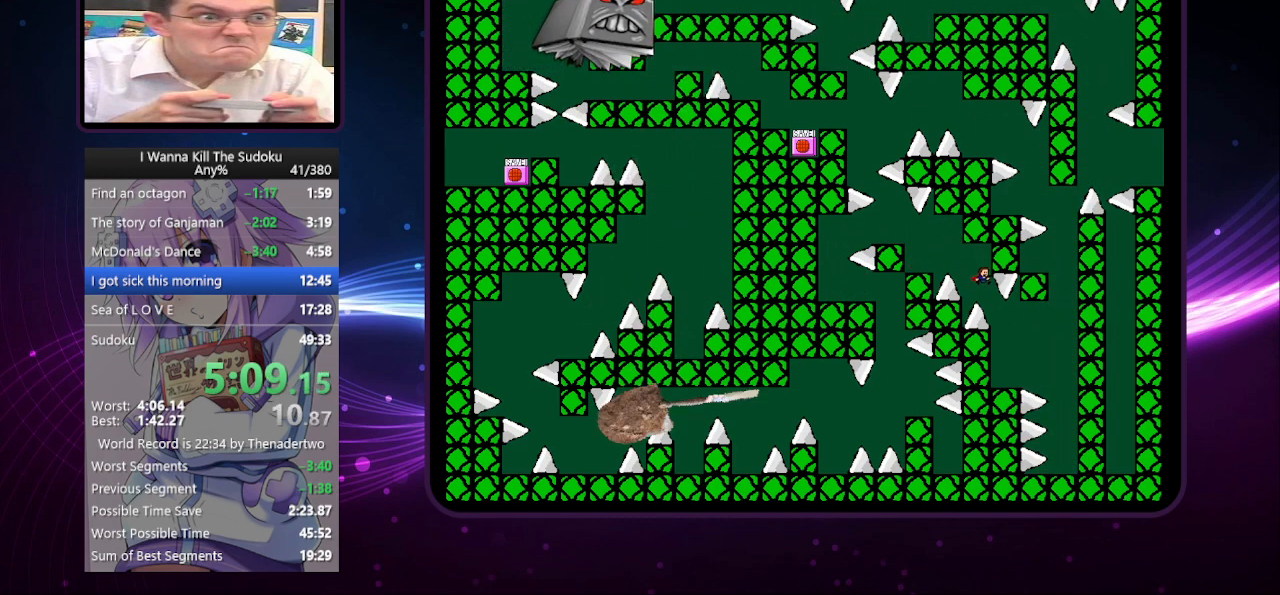
{"keys": ["right"], "events": [[120, "right", "down"], [300, "right", "up"], [400, "right", "down"]]}
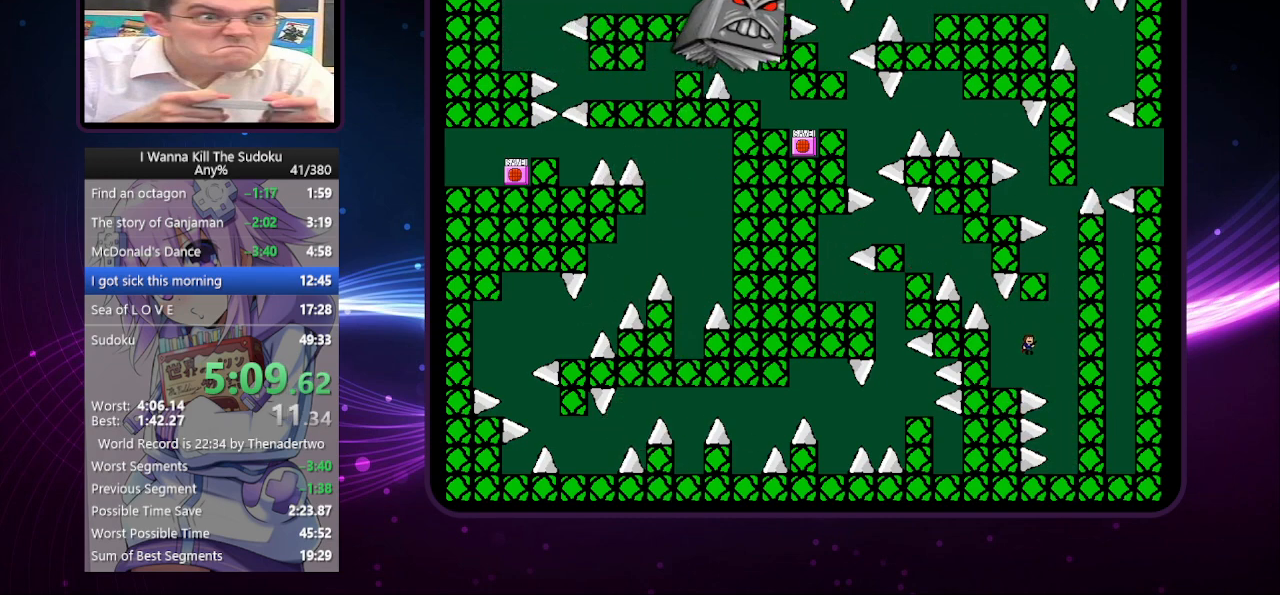
{"keys": ["left"], "events": [[280, "right", "up"], [320, "left", "down"]]}
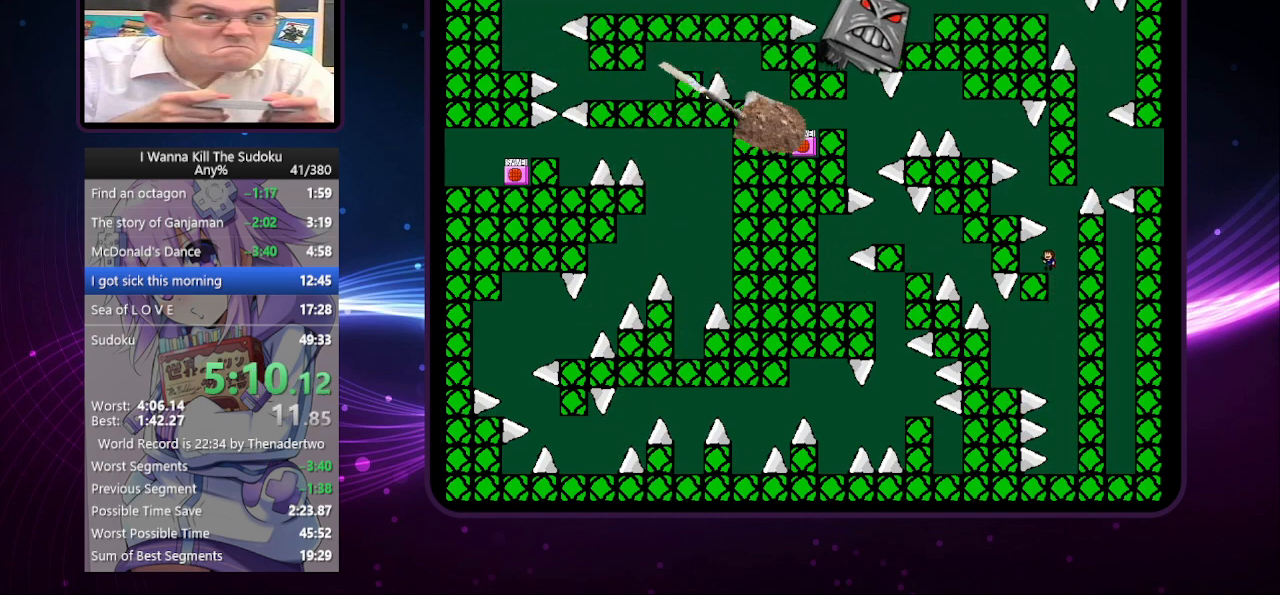
{"keys": [], "events": [[60, "left", "up"], [240, "right", "down"], [480, "right", "up"]]}
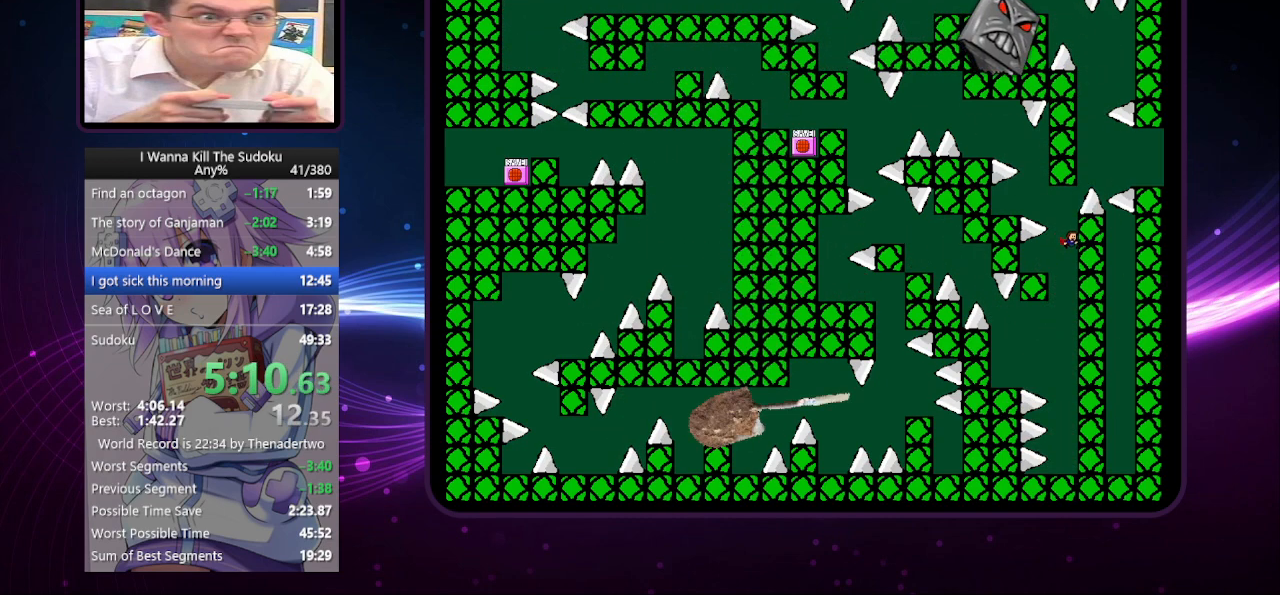
{"keys": ["left"], "events": [[80, "left", "down"]]}
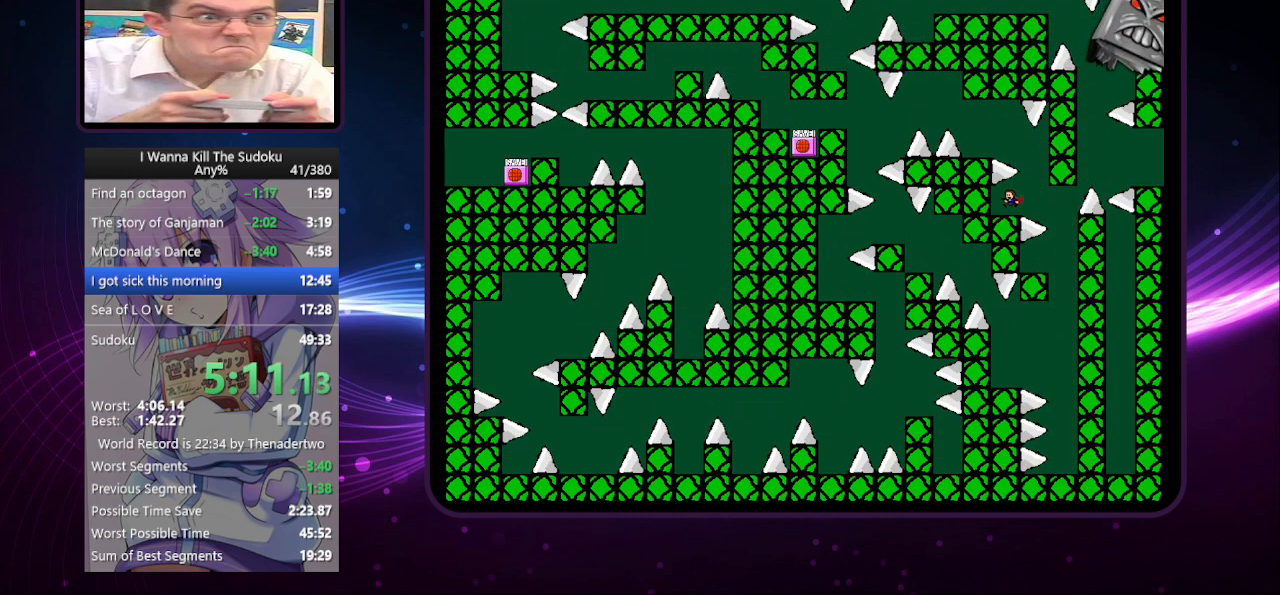
{"keys": ["left"], "events": []}
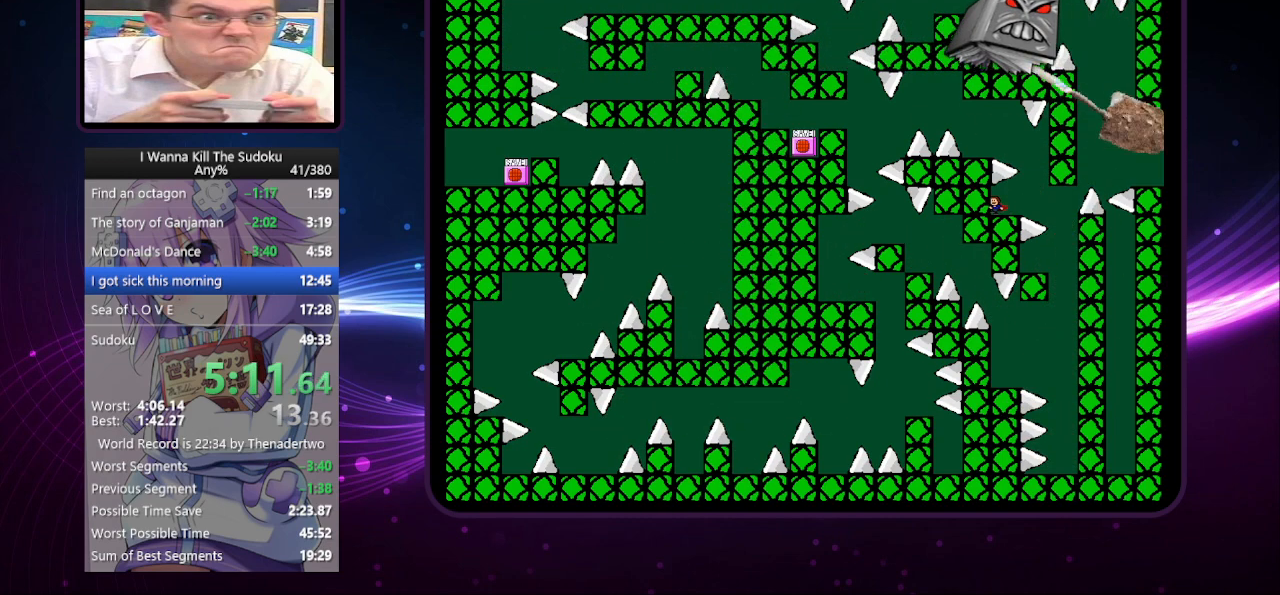
{"keys": ["right"], "events": [[120, "left", "up"], [360, "right", "down"]]}
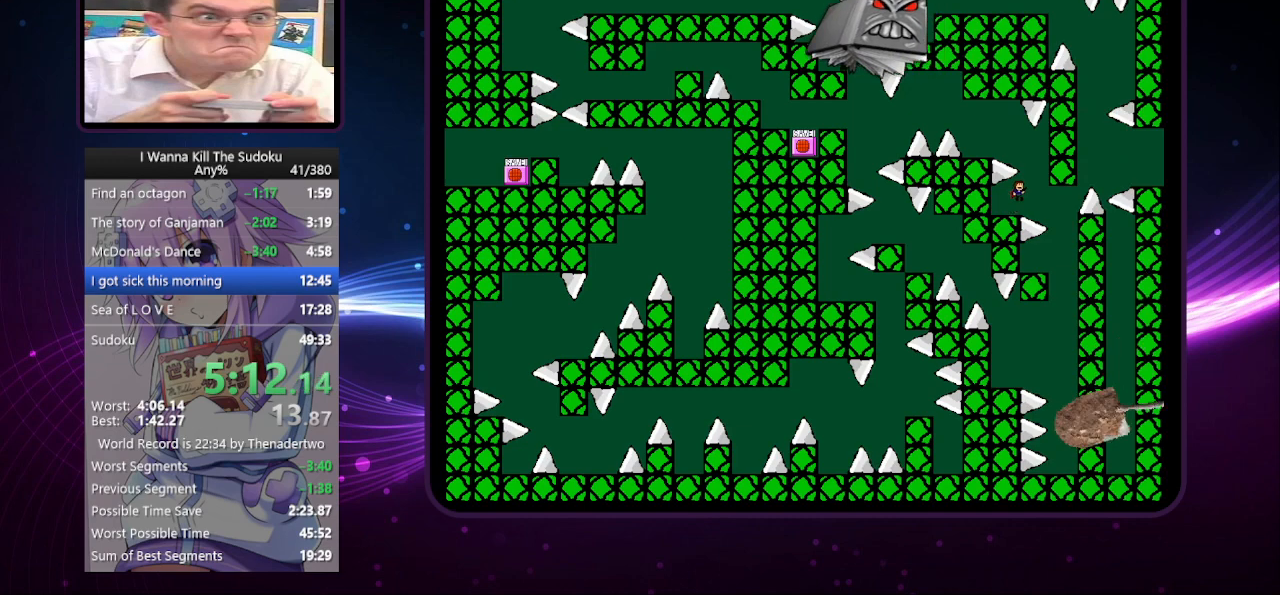
{"keys": ["left"], "events": [[140, "right", "up"], [180, "left", "down"]]}
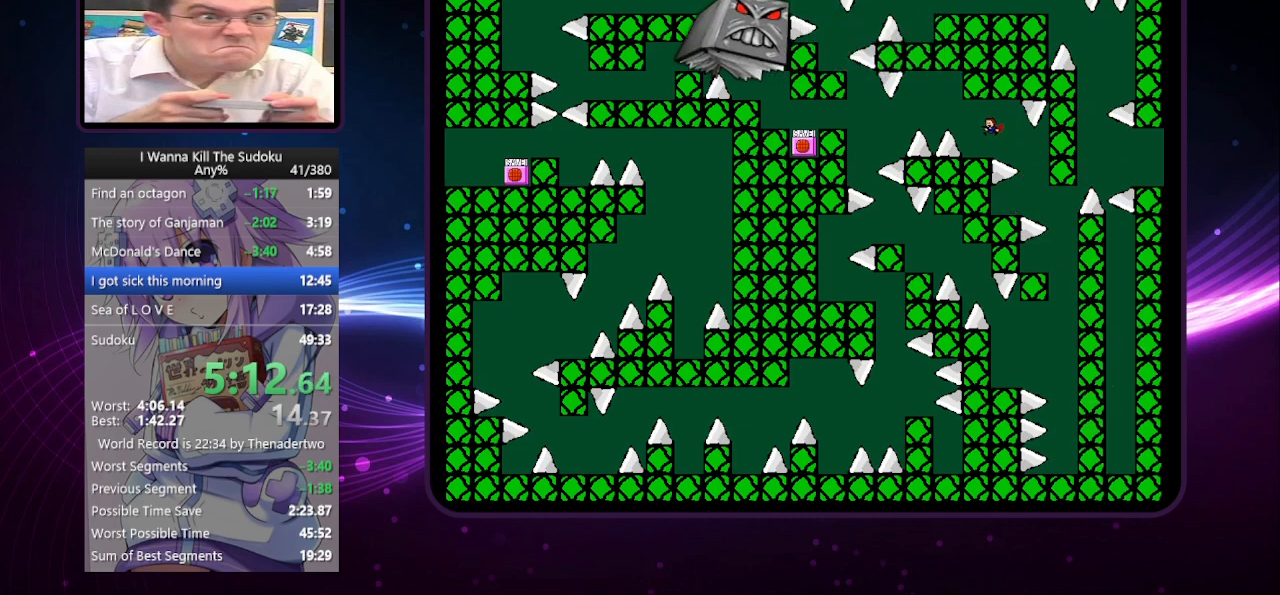
{"keys": ["left"], "events": [[120, "left", "up"], [260, "left", "down"]]}
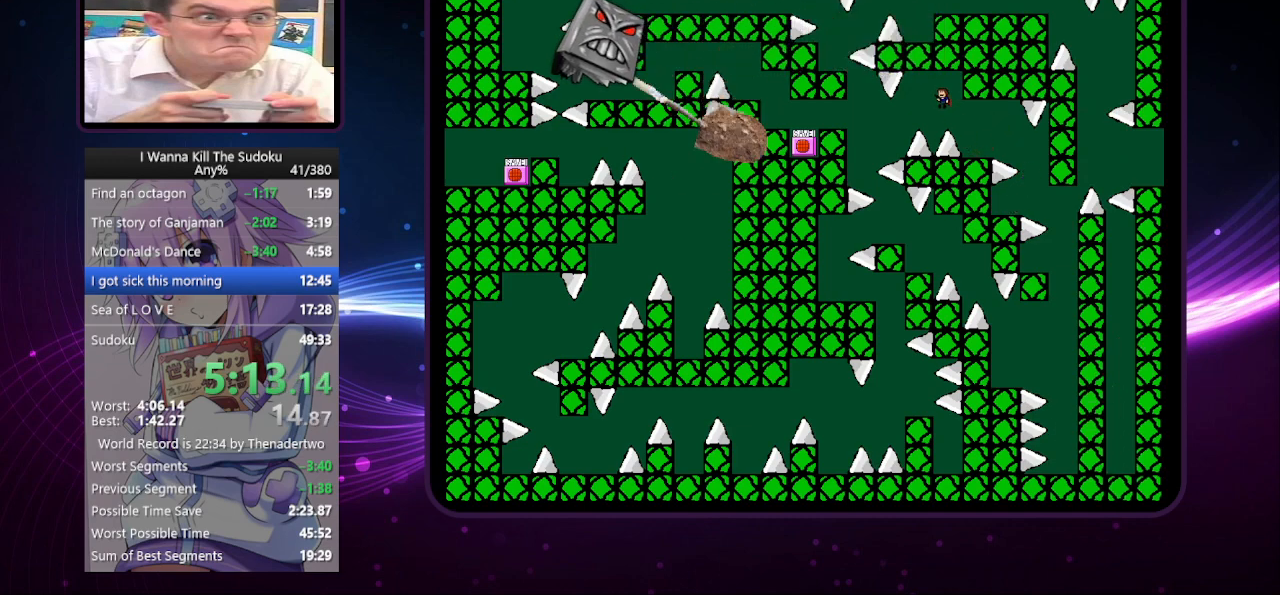
{"keys": ["left"], "events": []}
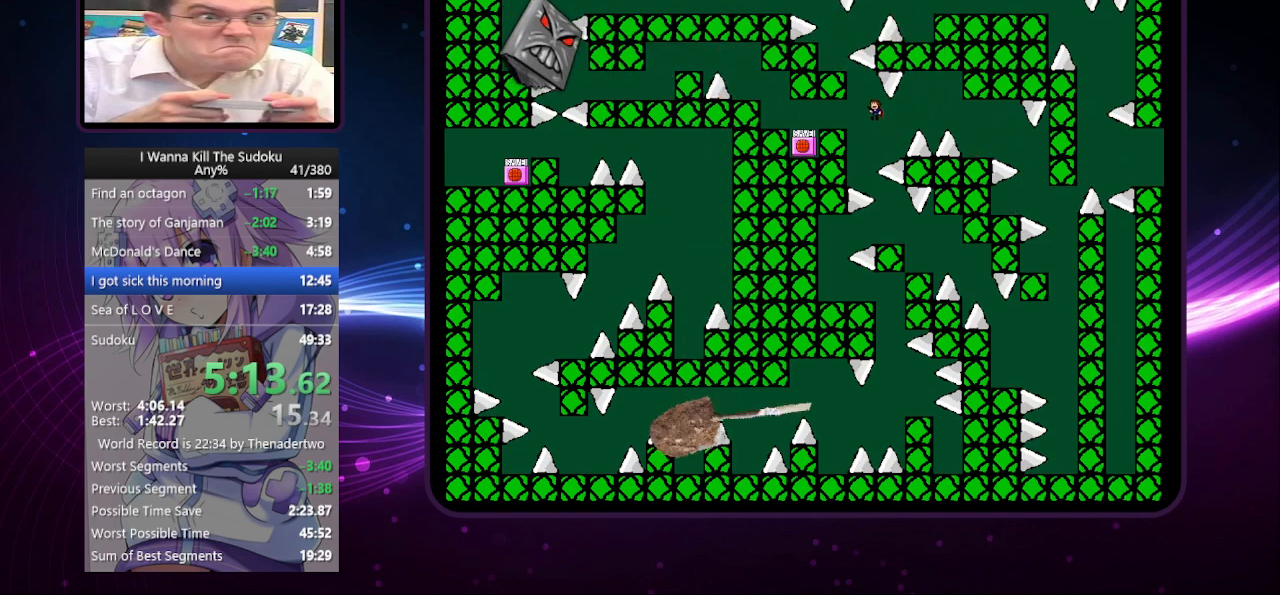
{"keys": ["left"], "events": []}
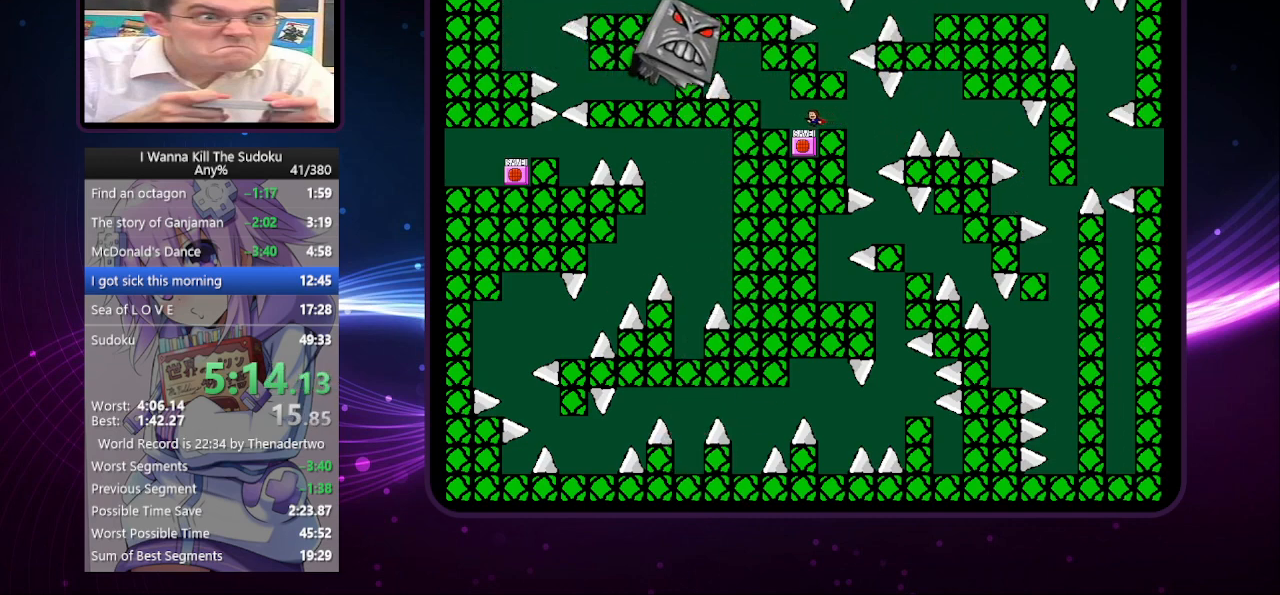
{"keys": [], "events": [[40, "z", "down"], [80, "left", "up"], [80, "z", "up"], [120, "z", "down"], [220, "z", "up"], [260, "z", "down"], [320, "z", "up"], [360, "z", "down"], [460, "z", "up"]]}
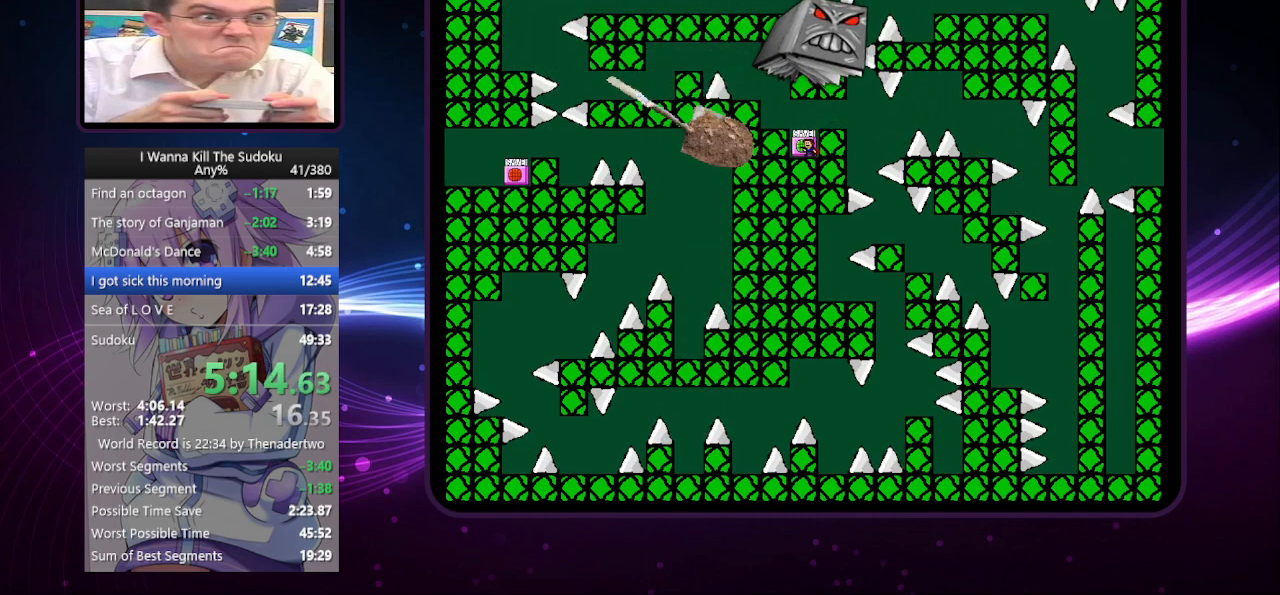
{"keys": ["left"], "events": [[40, "left", "down"], [100, "r", "down"], [140, "r", "up"]]}
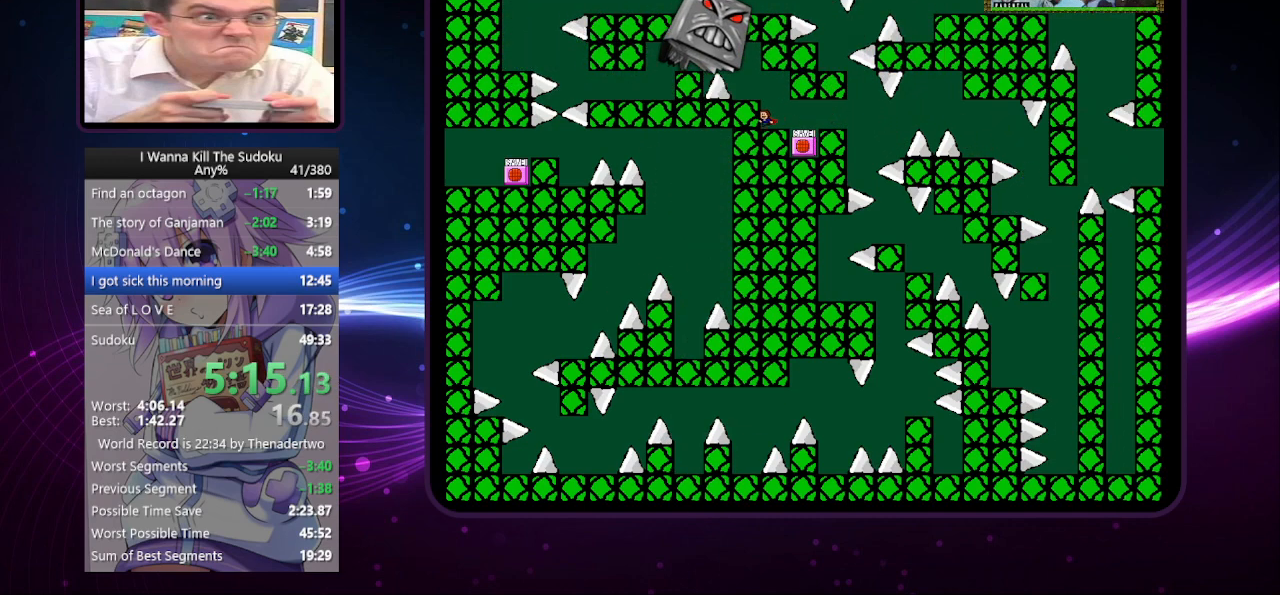
{"keys": ["left"], "events": [[260, "left", "up"], [440, "left", "down"]]}
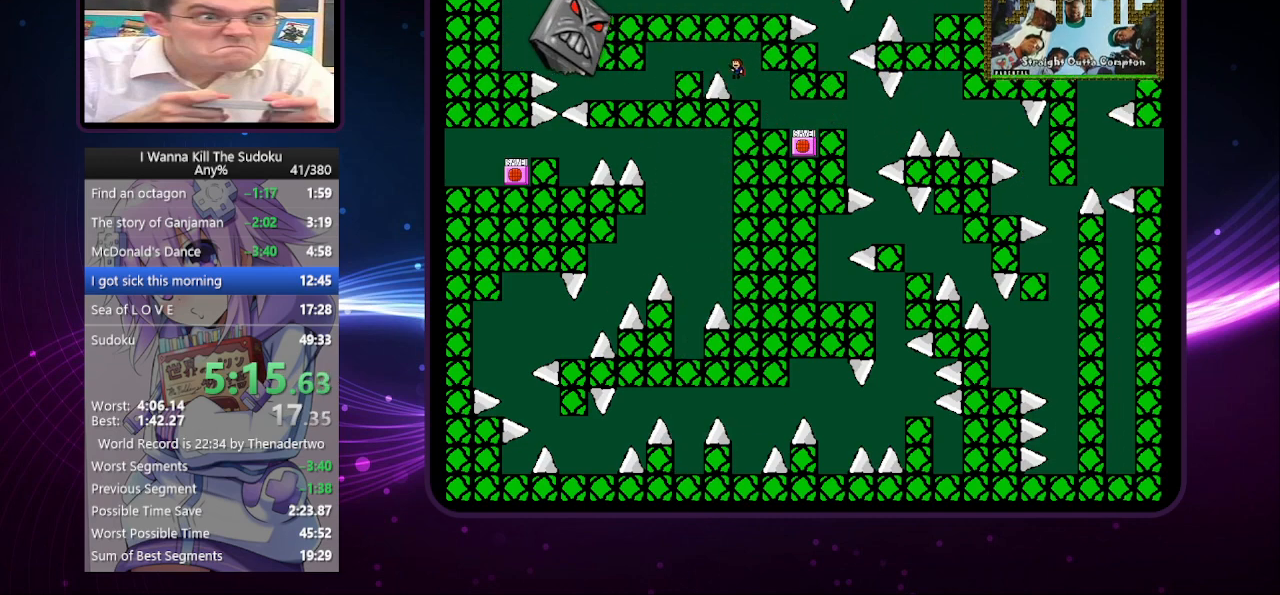
{"keys": [], "events": [[360, "left", "up"]]}
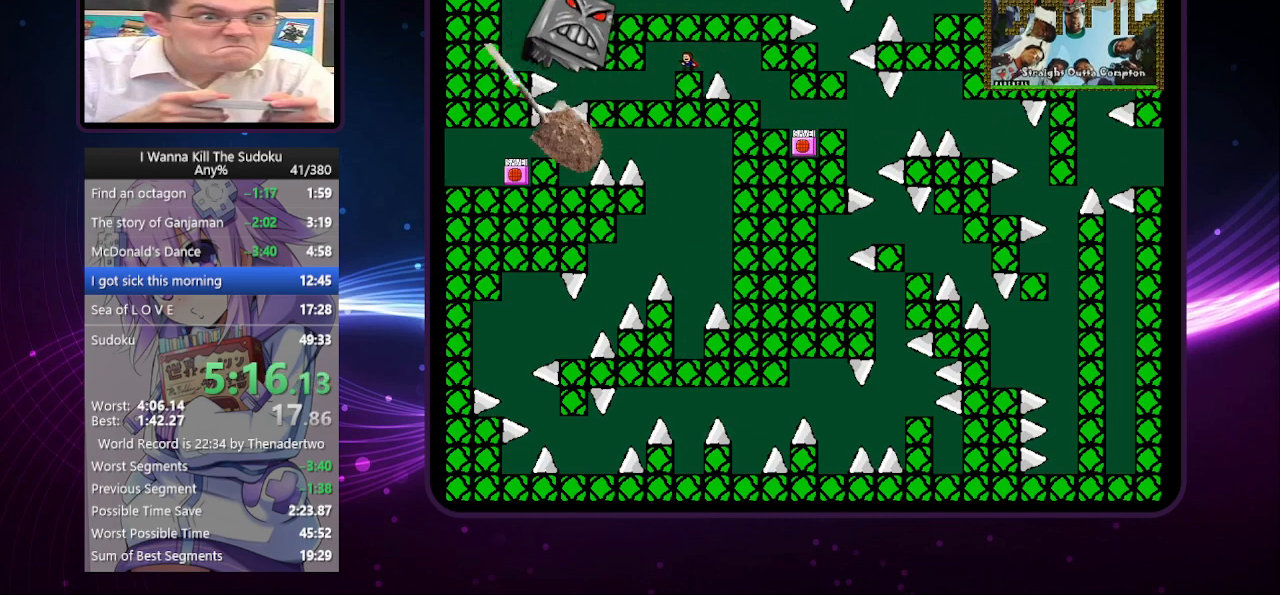
{"keys": ["left", "z"], "events": [[240, "z", "down"], [280, "z", "up"], [340, "left", "down"], [340, "z", "down"], [380, "z", "up"], [440, "z", "down"]]}
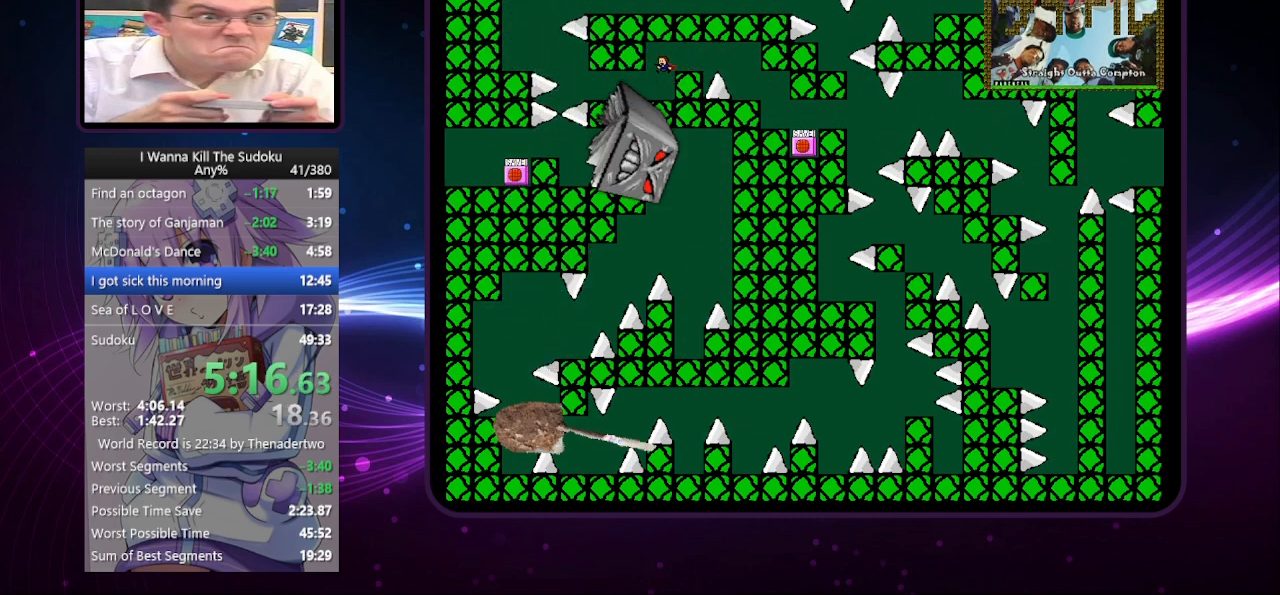
{"keys": ["left"], "events": [[80, "z", "up"]]}
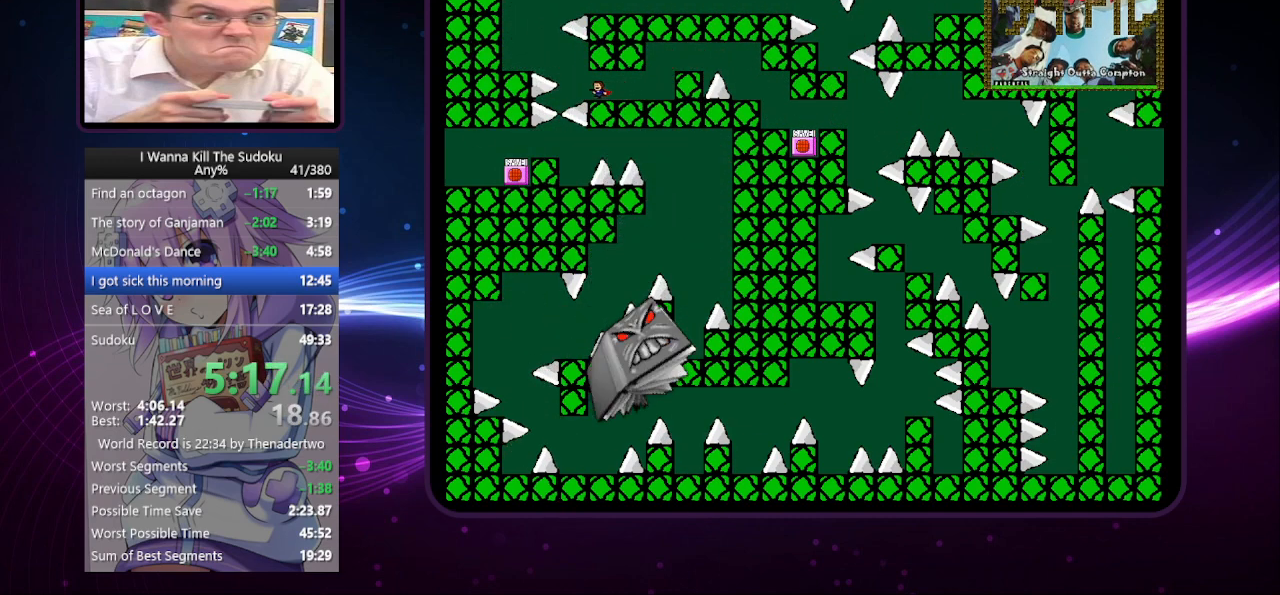
{"keys": ["left"], "events": []}
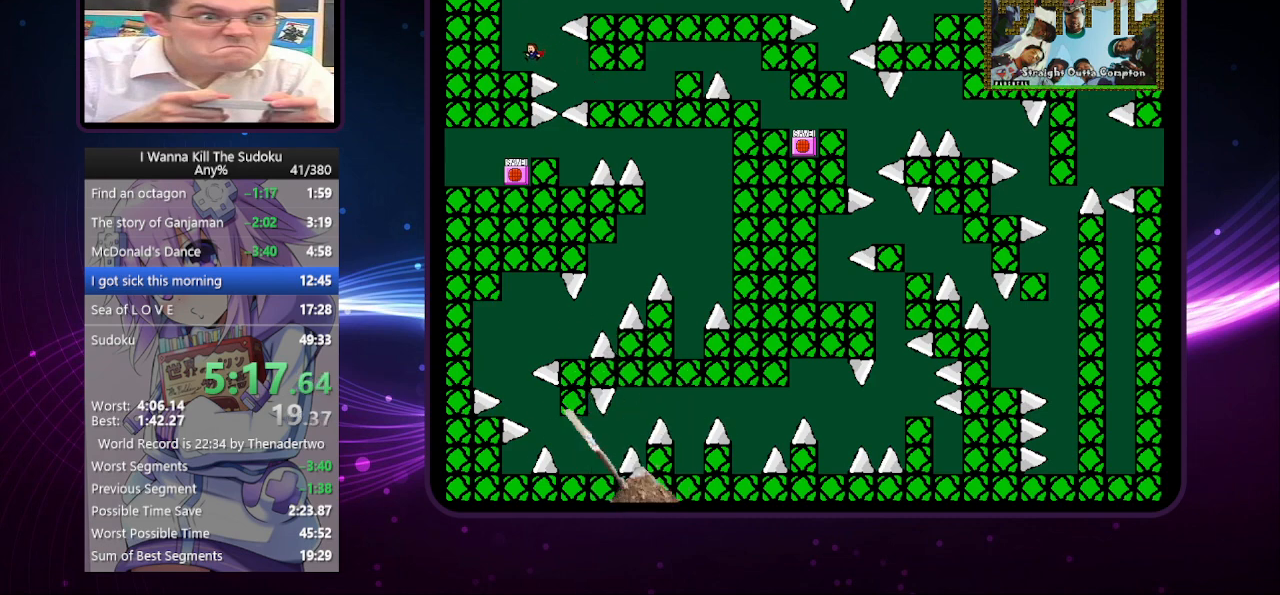
{"keys": ["right"], "events": [[120, "left", "up"], [120, "right", "down"]]}
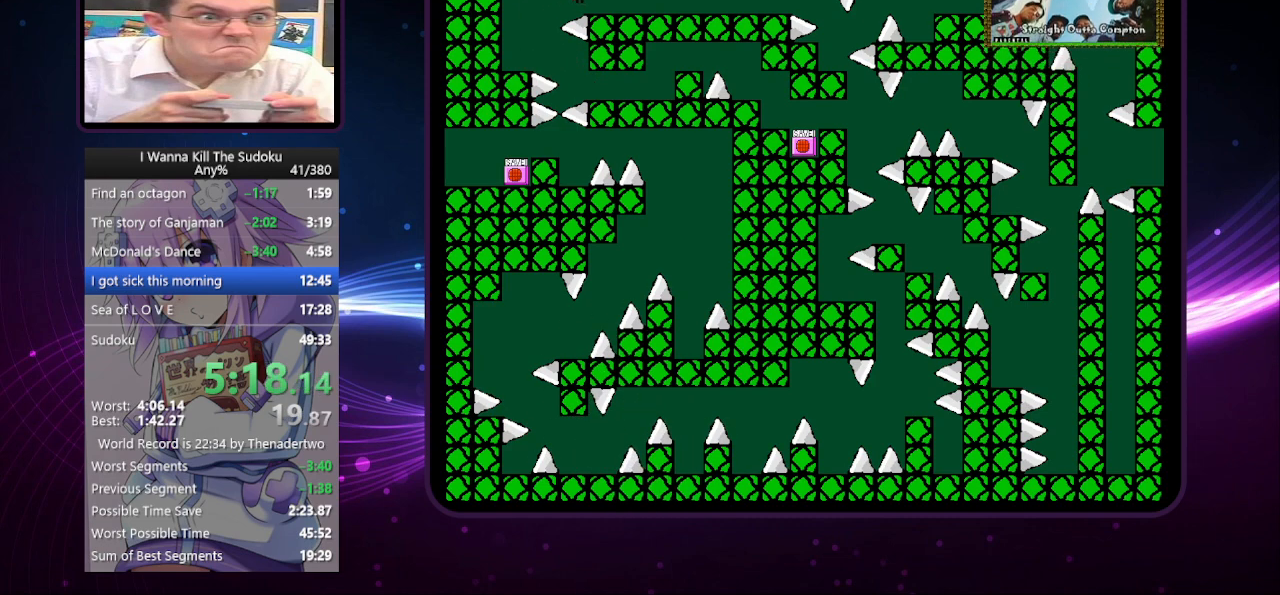
{"keys": ["right", "z"], "events": [[500, "z", "down"]]}
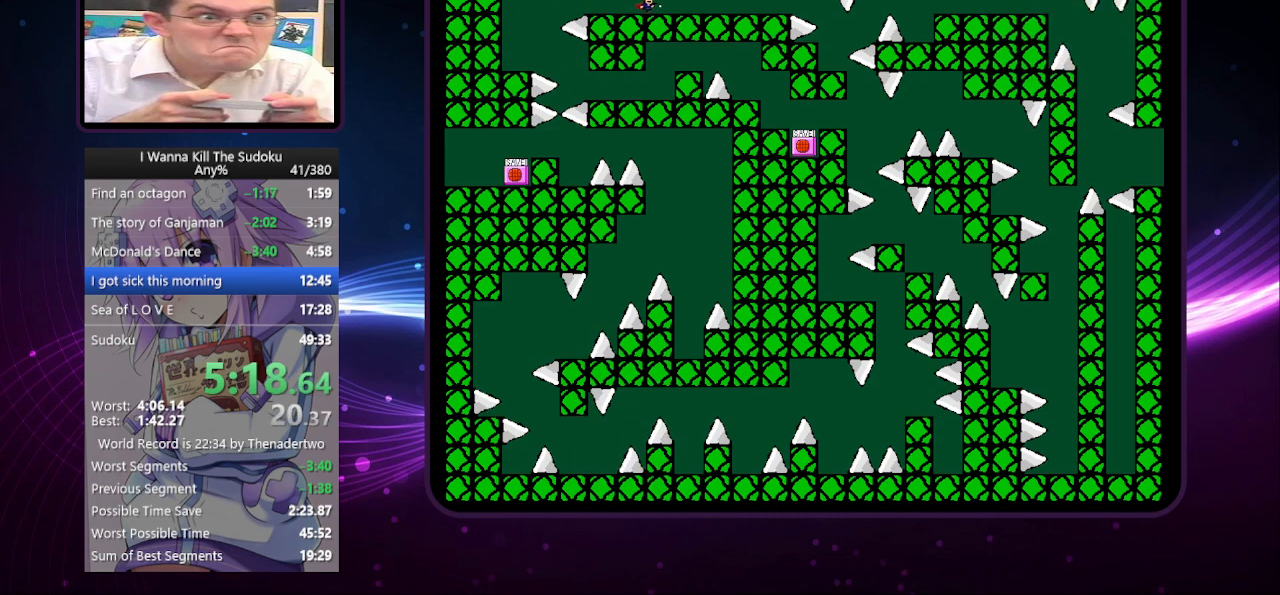
{"keys": ["right"], "events": [[100, "z", "up"]]}